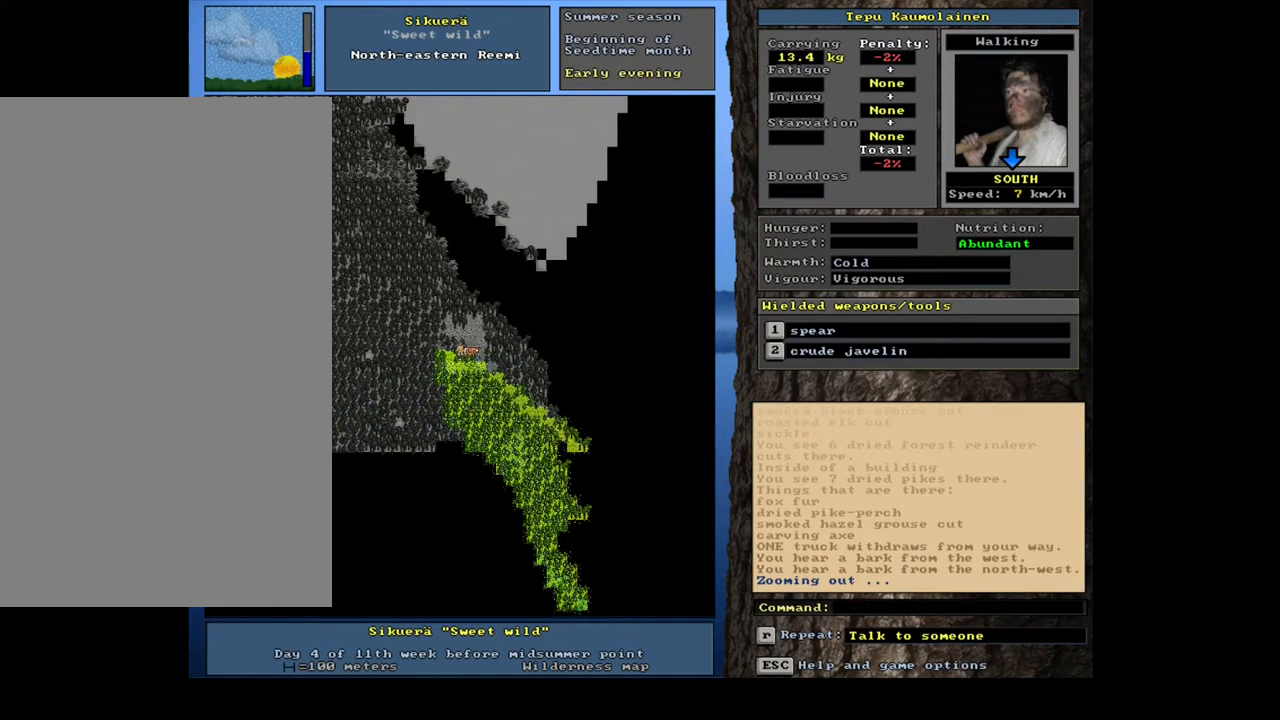
Gameplay with keyboard and mouse; each line is a JSON object with the keys and mouse buttons held at the frame after it. "events" lists presses ("down") and releases ("up") of ".", "/", "0", "1", "2", "3", "4", "5", "6", "7", "8", "9", "a", "alt_l", "alt_r", "b", "backslash", "backspace", "c", "caps_lock", "comma", "ctrl_l", "ctrl_r", "d", "down", "e", "equals", "escape", "f", "f1", "f10", "f11", "f12", "f2", "f3", "f4", "f5", "f6", "f7", "f8", "f9", "g", "h", "i", "j", "k", "l", "lbracket", "left", "m", "minus", "n", "num0", "num1", "num2", "num3", "num4", "num5", "num6", "num7", "num8", "num9", "o", "p", "q", "quote", "r", "rbracket", "return", "right", "s", "semicolon", "shift_l", "shift_r", "space", "super", "t", "tab", "tilde", "u", "up", "v", "w", "x", "y", "z", "mouse_left", "mouse_wheel", "mouse_right", "mouse_mb4" and "mouse_mb5" between this image and that frame as [ms after this image, input, new state], when the widget could be followed in between. "mouse_left", "mouse_wheel", "mouse_right", "mouse_mb4", "mouse_mb5" = the "left", "wheel", "right", "mb4", "mb5" buttons of the "mouse" list. No other keys are recorded. "wheel" means that the mouse wheel is clicked or scrolled. Mouse movement is not recorded. Not read: other_keys.
{"keys": [], "mouse": [], "events": [[333, "f6", "down"], [417, "f6", "up"]]}
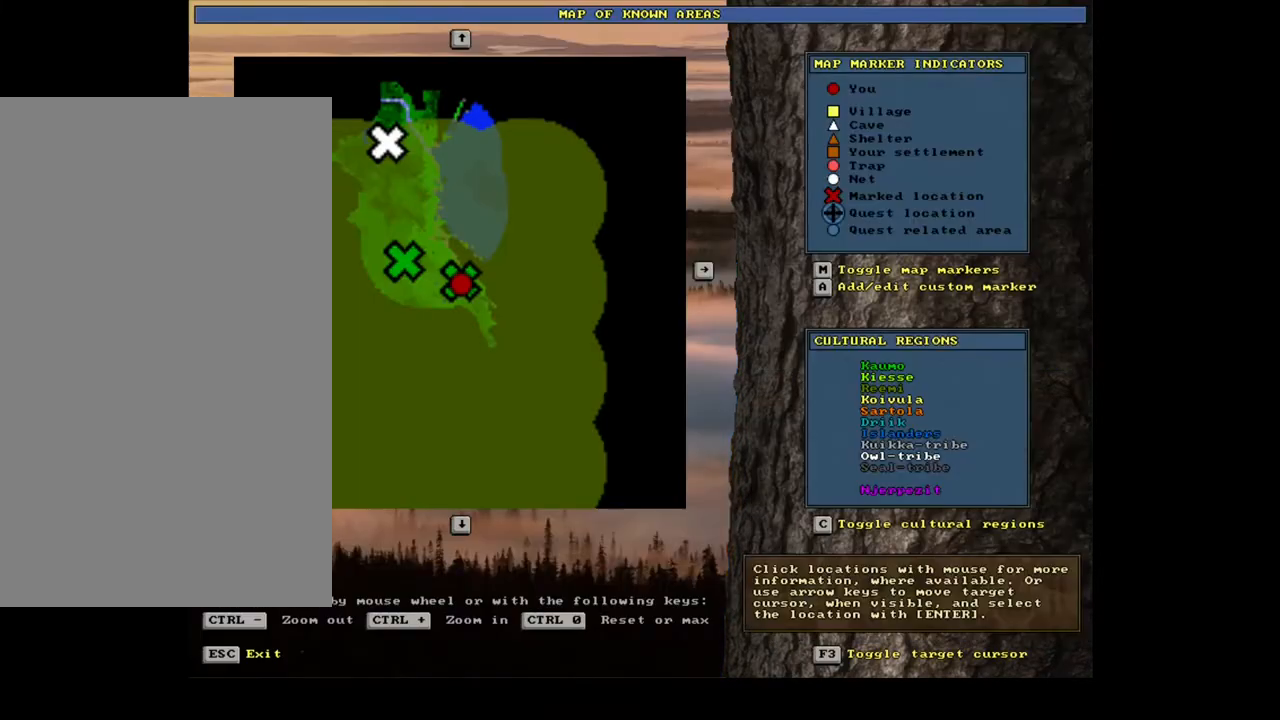
{"keys": [], "mouse": [], "events": []}
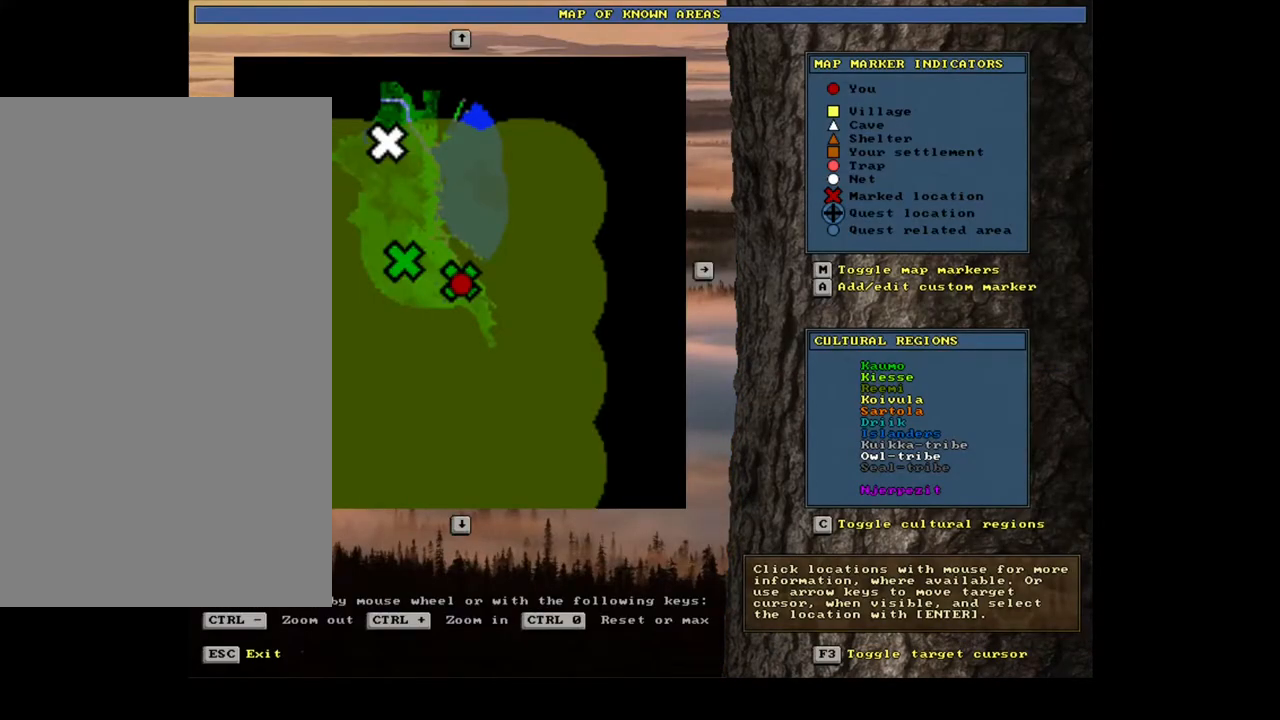
{"keys": ["ctrl_l"], "mouse": [], "events": [[233, "ctrl_l", "down"]]}
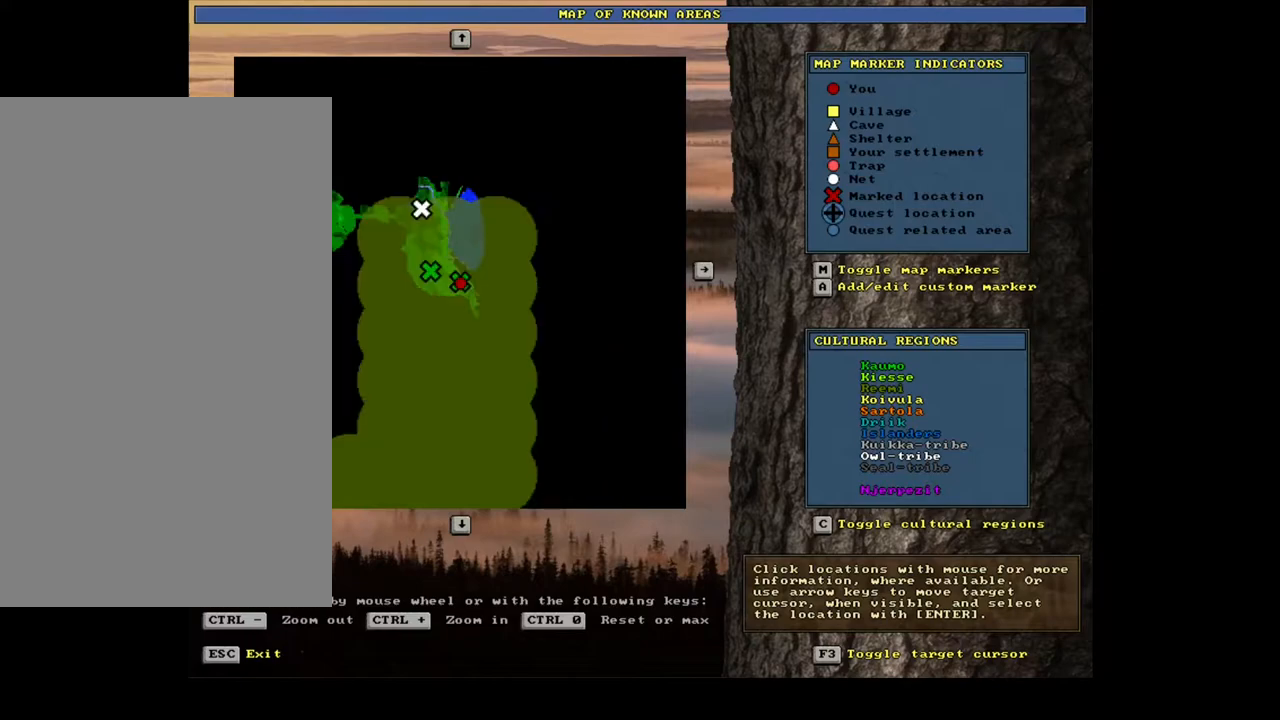
{"keys": ["ctrl_l"], "mouse": [], "events": []}
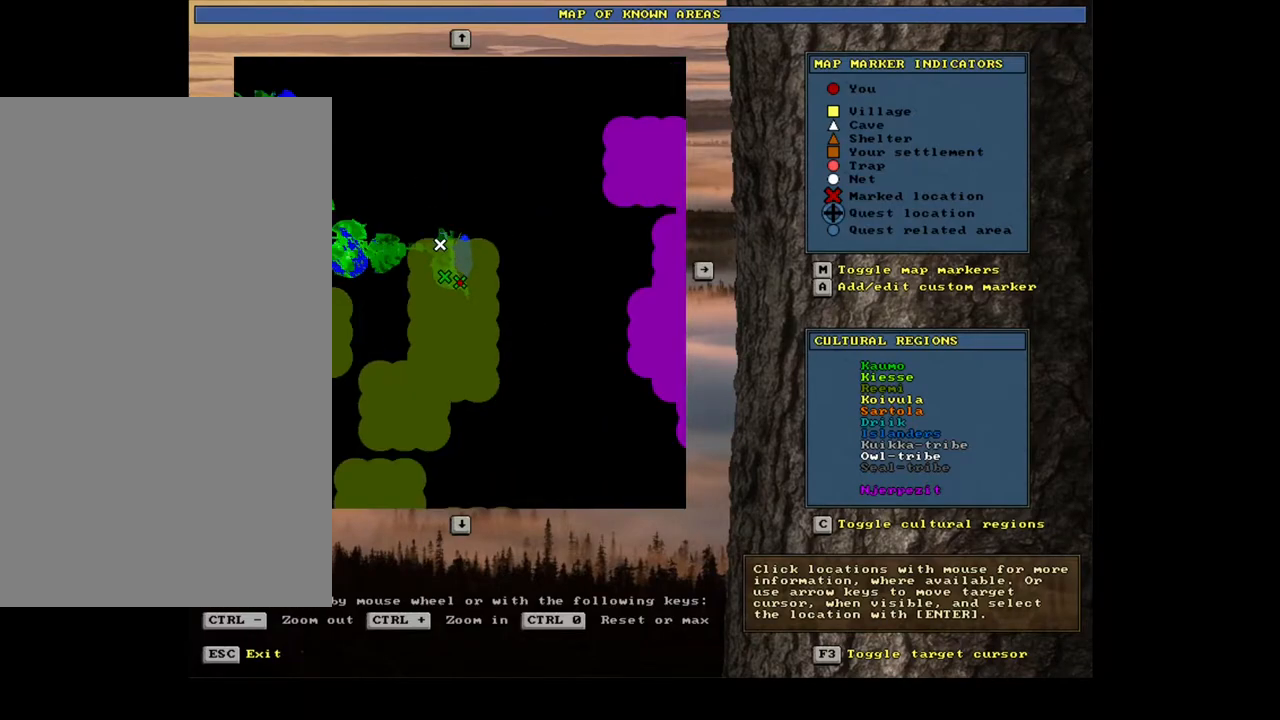
{"keys": [], "mouse": [], "events": [[350, "ctrl_l", "up"]]}
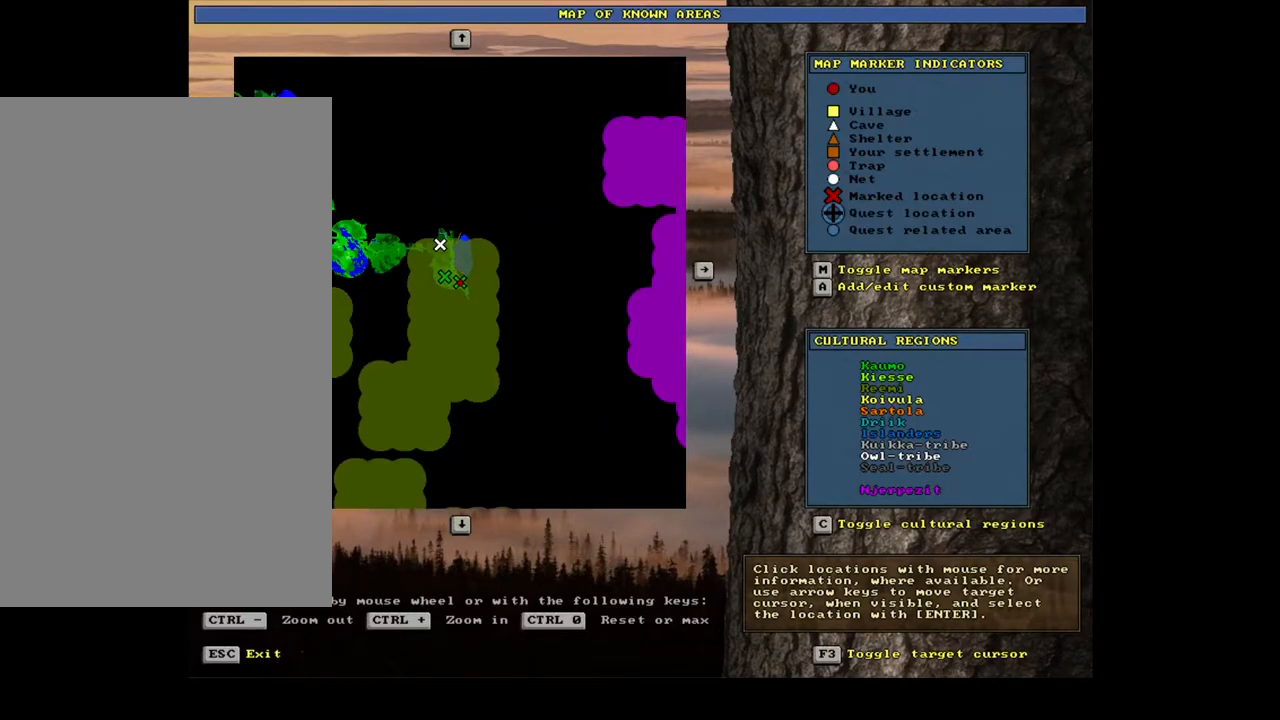
{"keys": [], "mouse": [], "events": []}
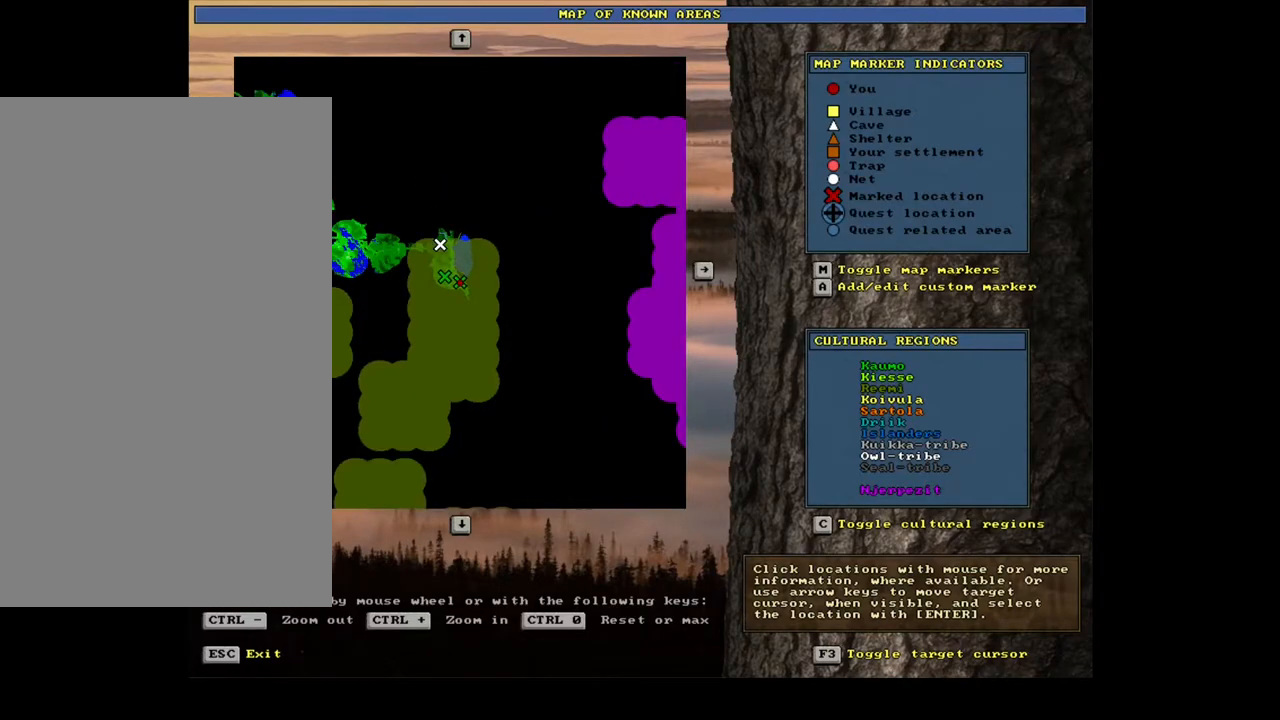
{"keys": [], "mouse": [], "events": []}
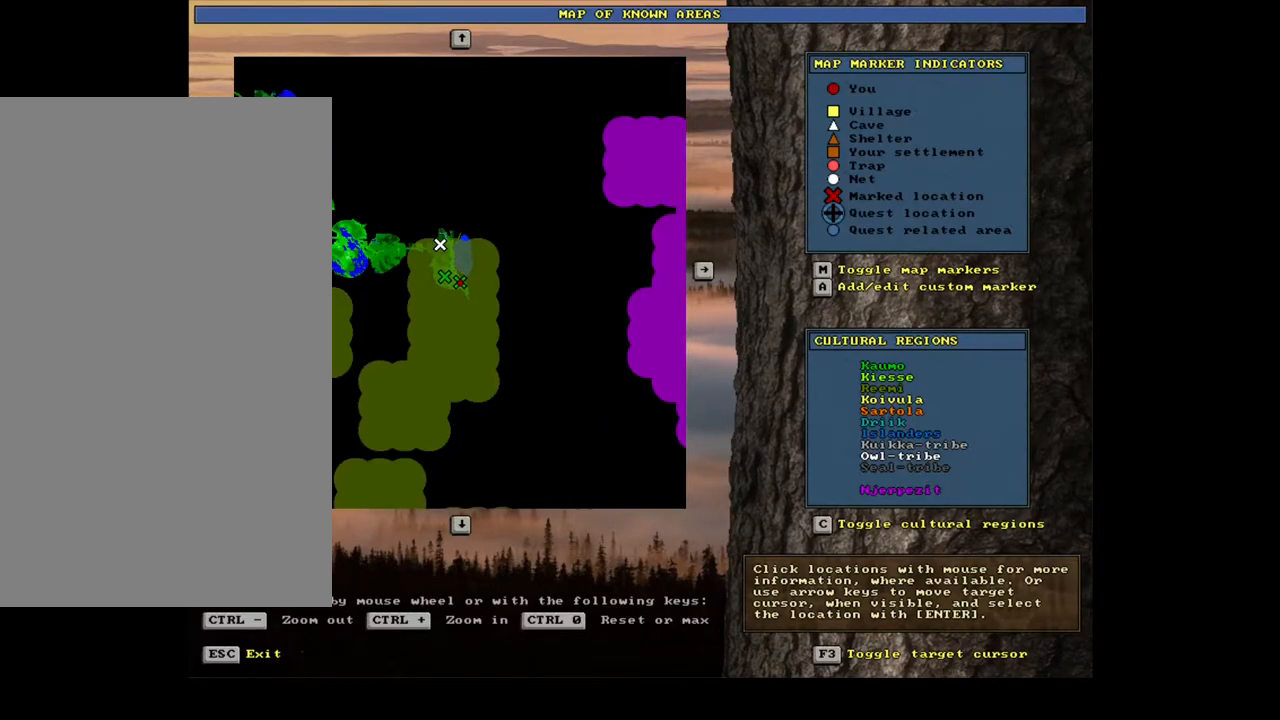
{"keys": [], "mouse": [], "events": []}
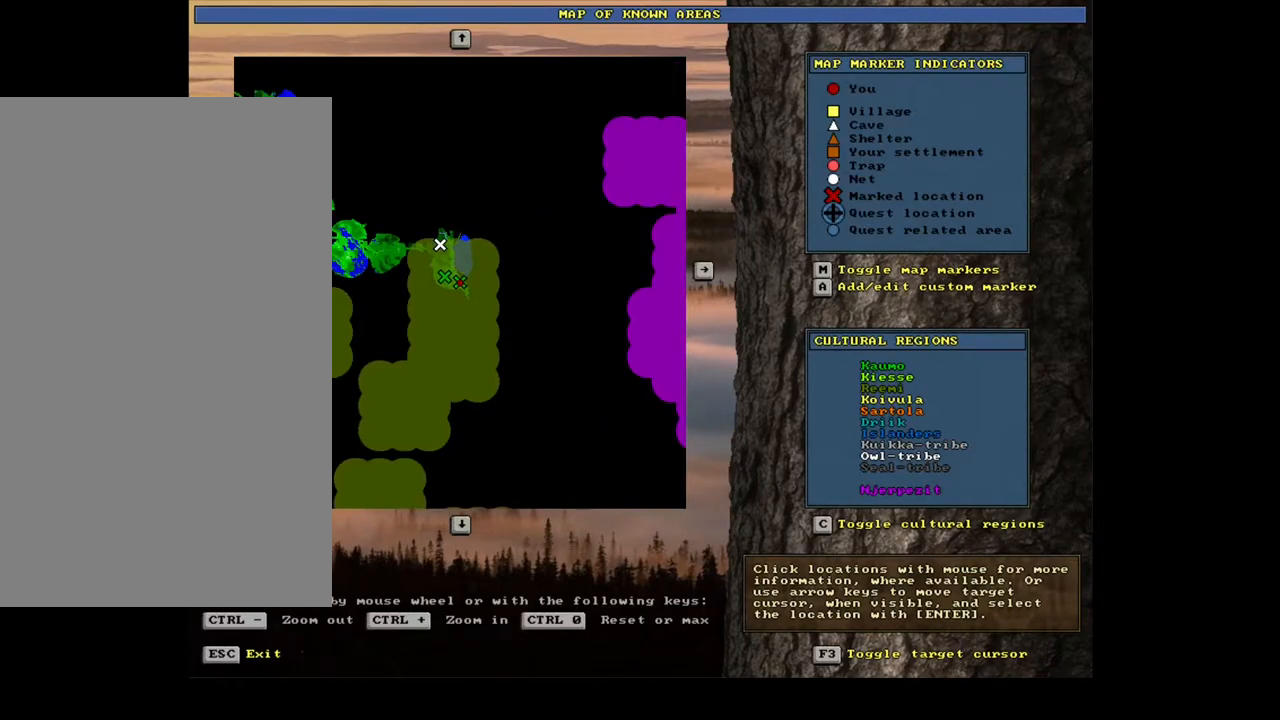
{"keys": [], "mouse": [], "events": [[200, "escape", "down"], [283, "escape", "up"]]}
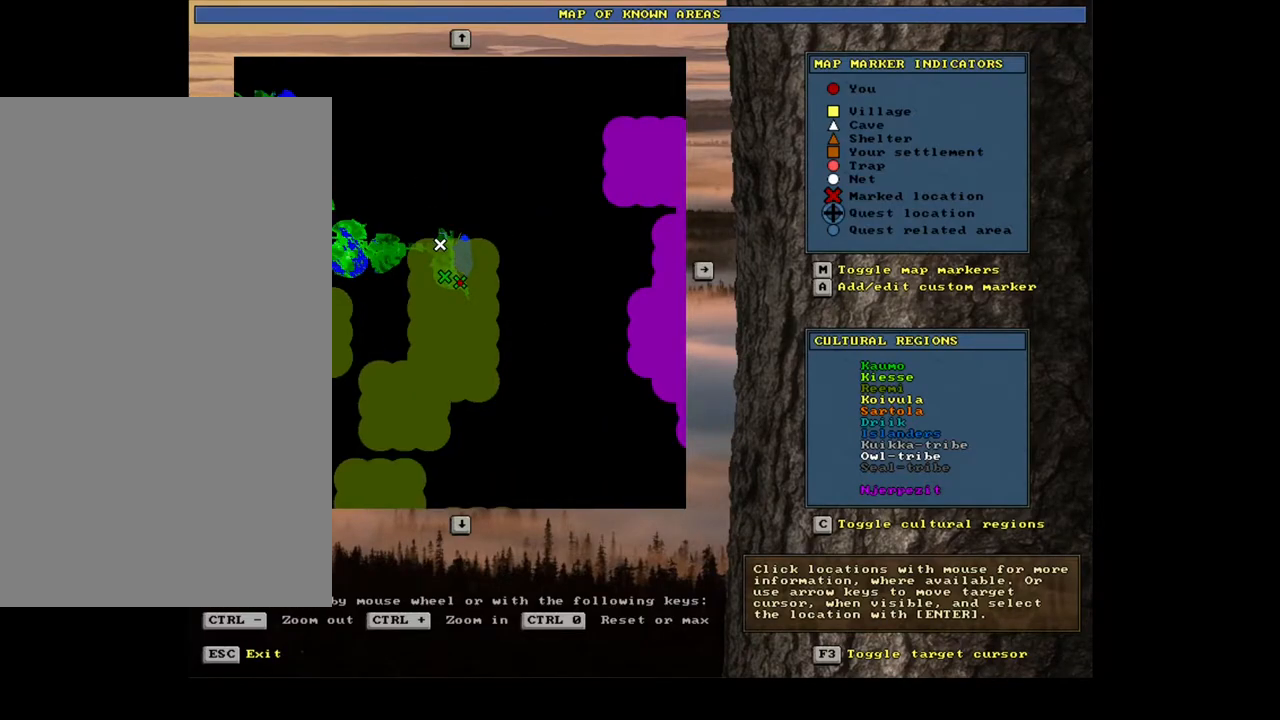
{"keys": [], "mouse": [], "events": []}
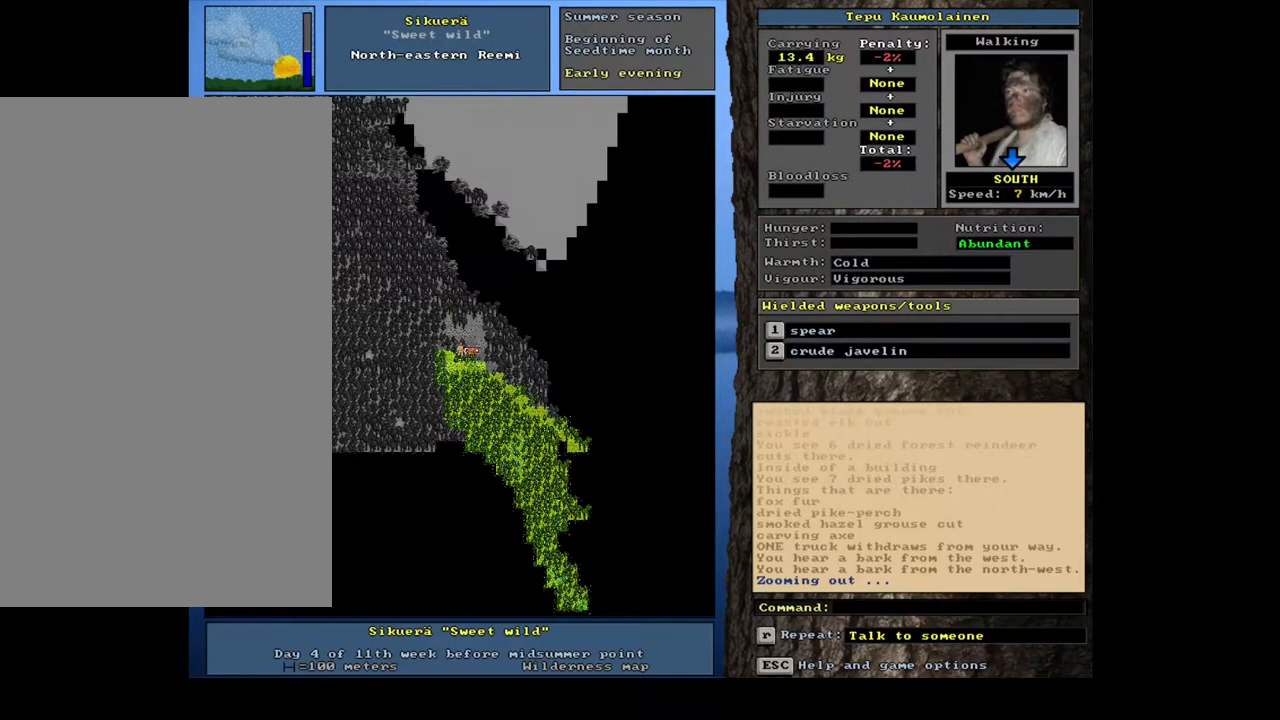
{"keys": [], "mouse": [], "events": [[383, "num4", "down"], [483, "num4", "up"]]}
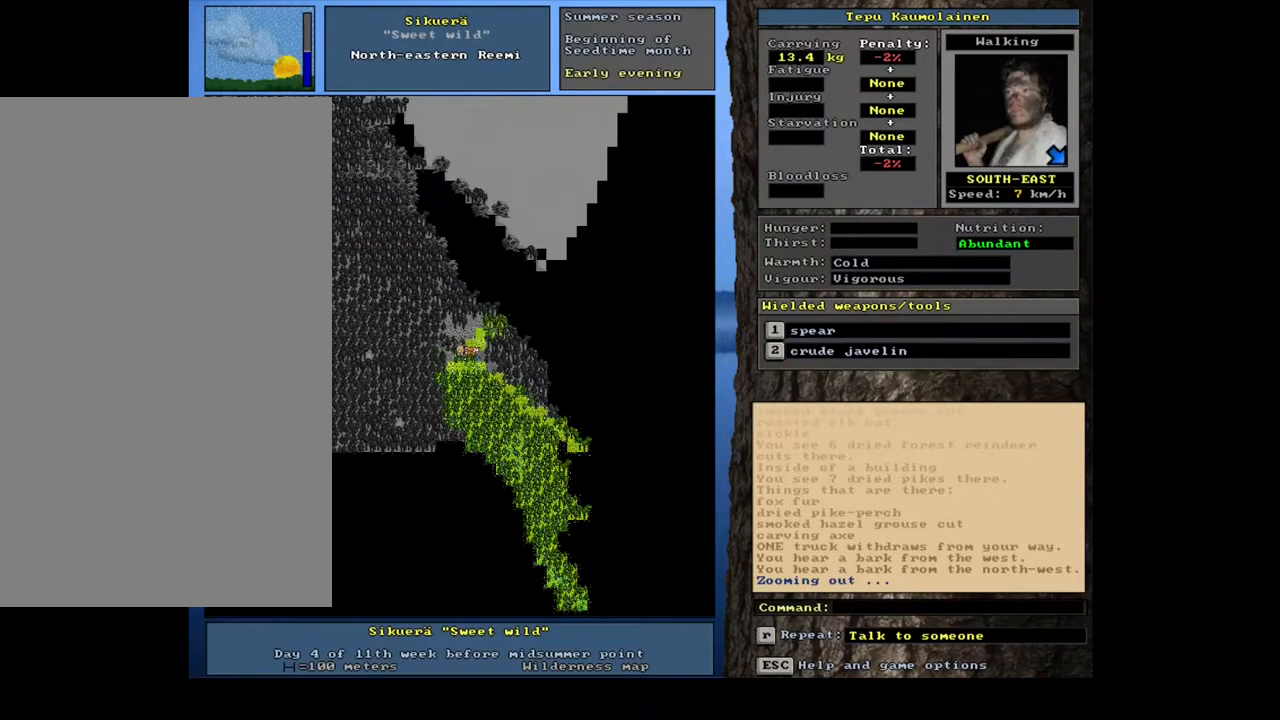
{"keys": [], "mouse": [], "events": [[150, "num4", "down"], [250, "num4", "up"]]}
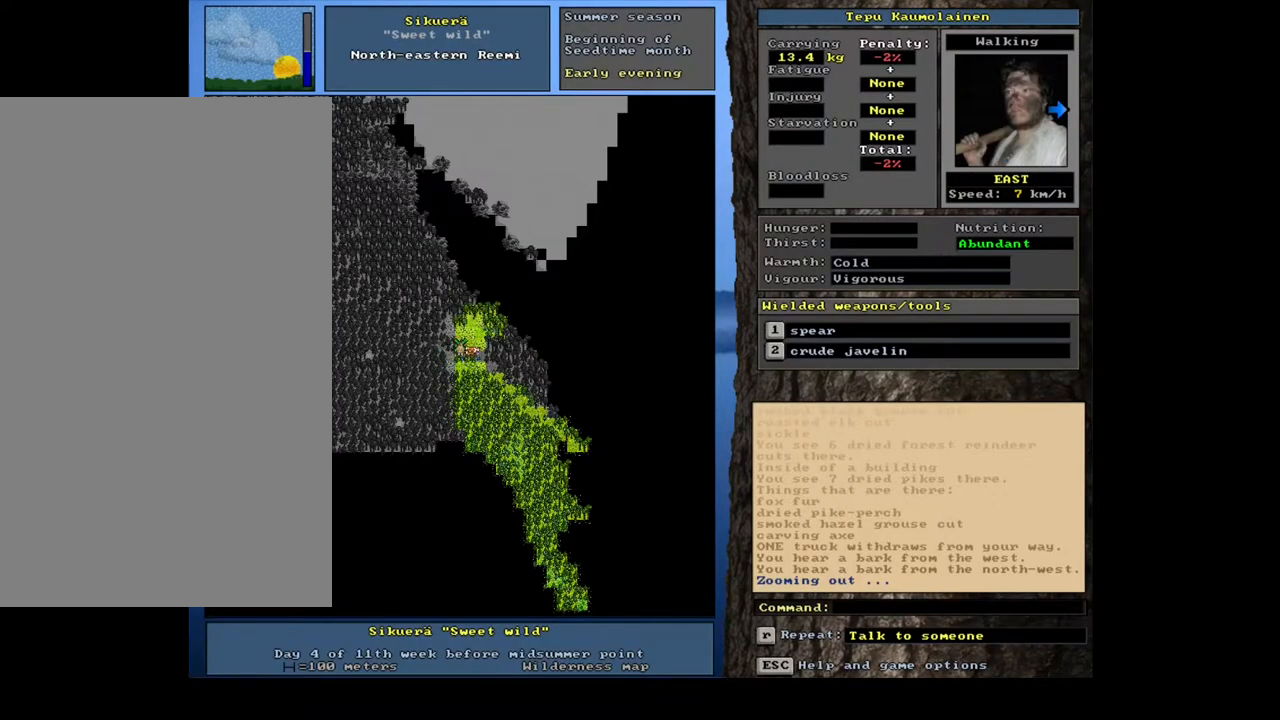
{"keys": ["ctrl_l"], "mouse": [], "events": [[200, "num3", "down"], [300, "num3", "up"], [467, "ctrl_l", "down"]]}
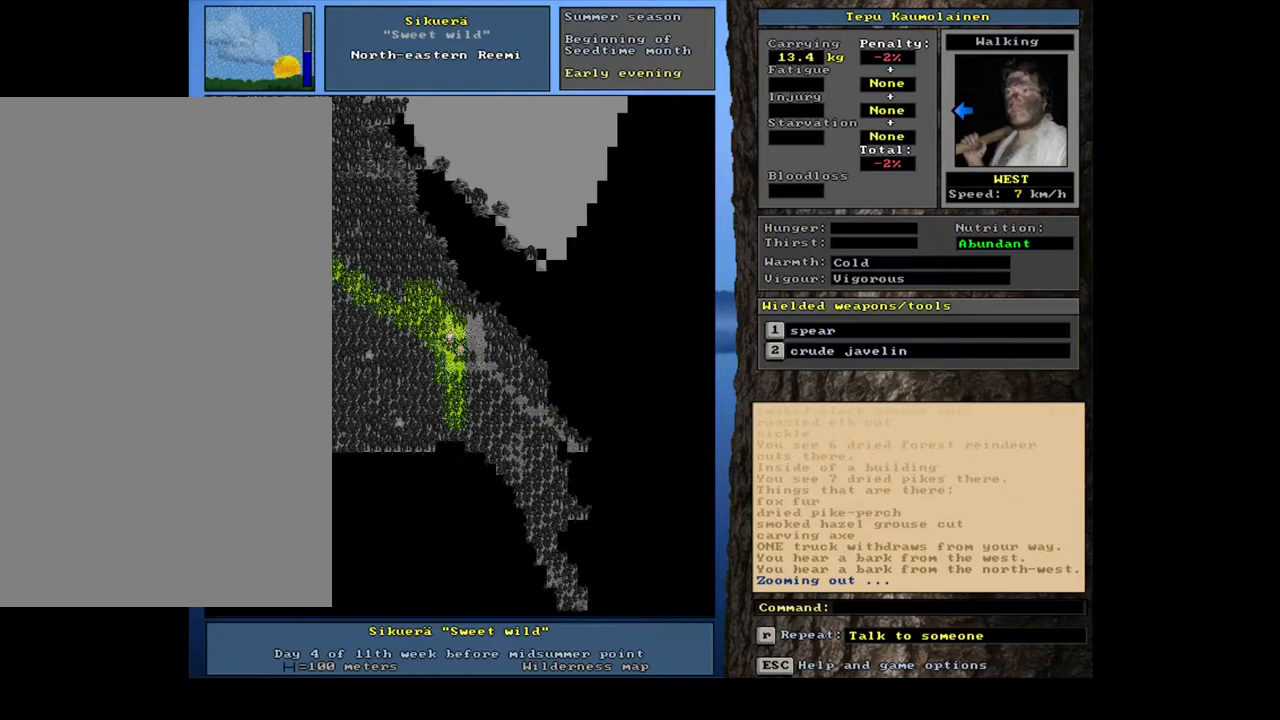
{"keys": ["ctrl_l", "num1"], "mouse": [], "events": [[433, "num1", "down"]]}
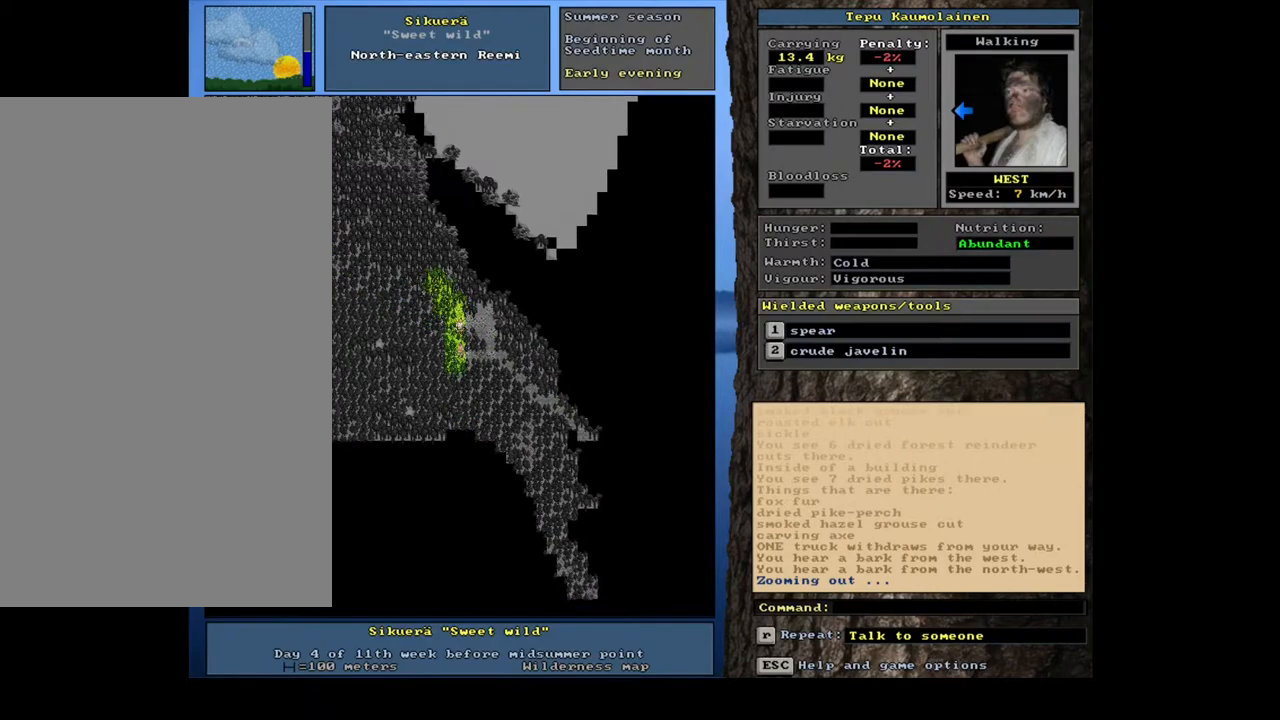
{"keys": ["ctrl_l"], "mouse": [], "events": [[33, "num1", "up"], [383, "num4", "down"], [433, "num4", "up"]]}
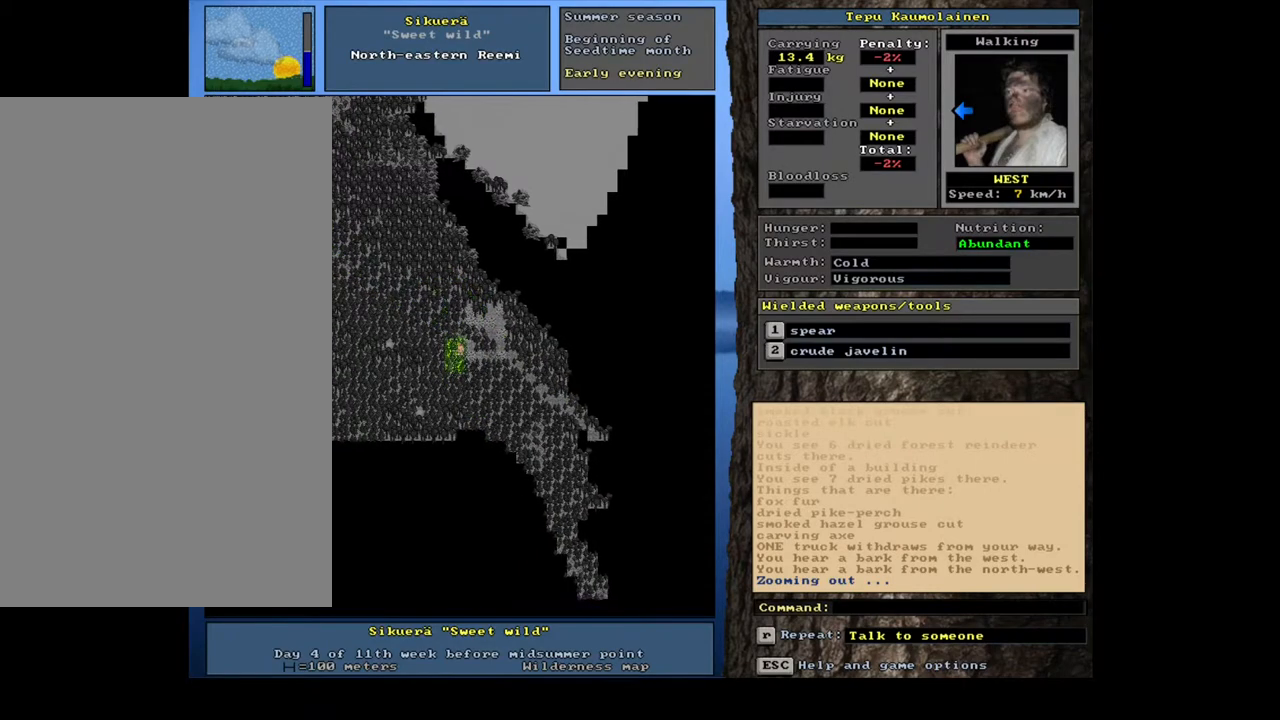
{"keys": ["ctrl_l", "num4"], "mouse": [], "events": [[83, "num7", "down"], [183, "num7", "up"], [350, "num4", "down"]]}
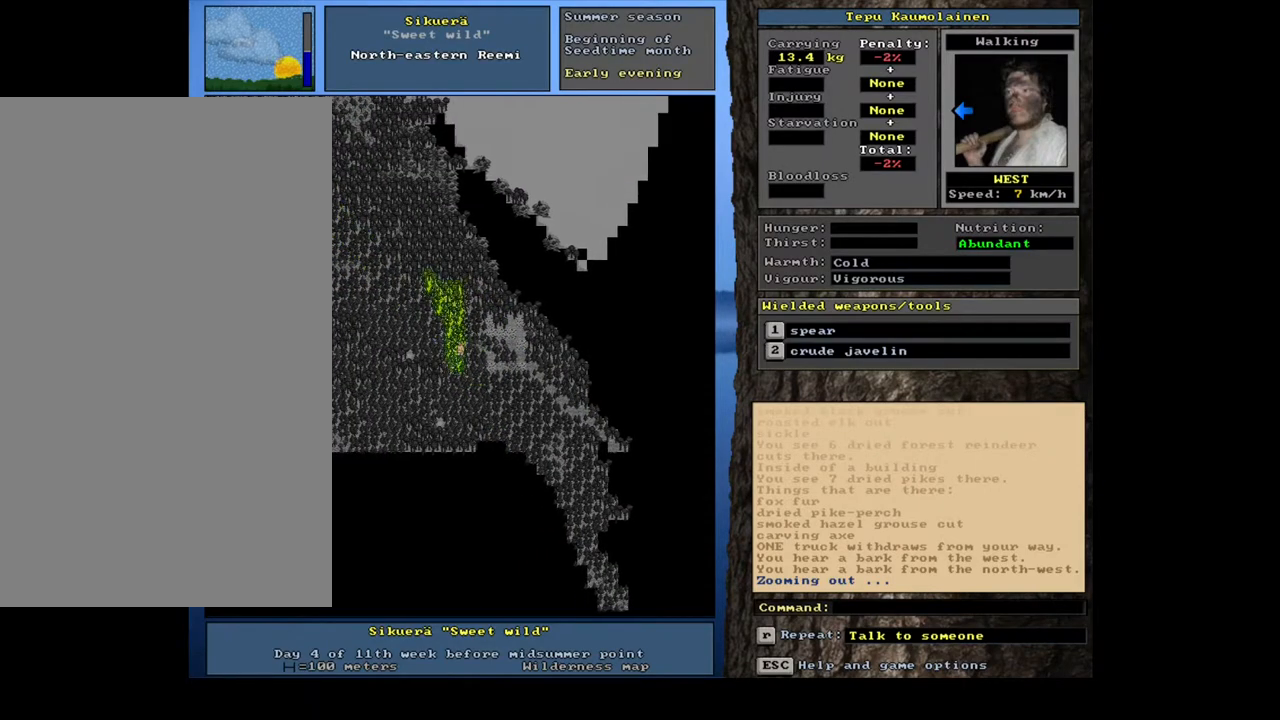
{"keys": ["ctrl_l", "num1"], "mouse": [], "events": [[133, "num4", "up"], [283, "num1", "down"], [417, "num1", "up"], [483, "num1", "down"]]}
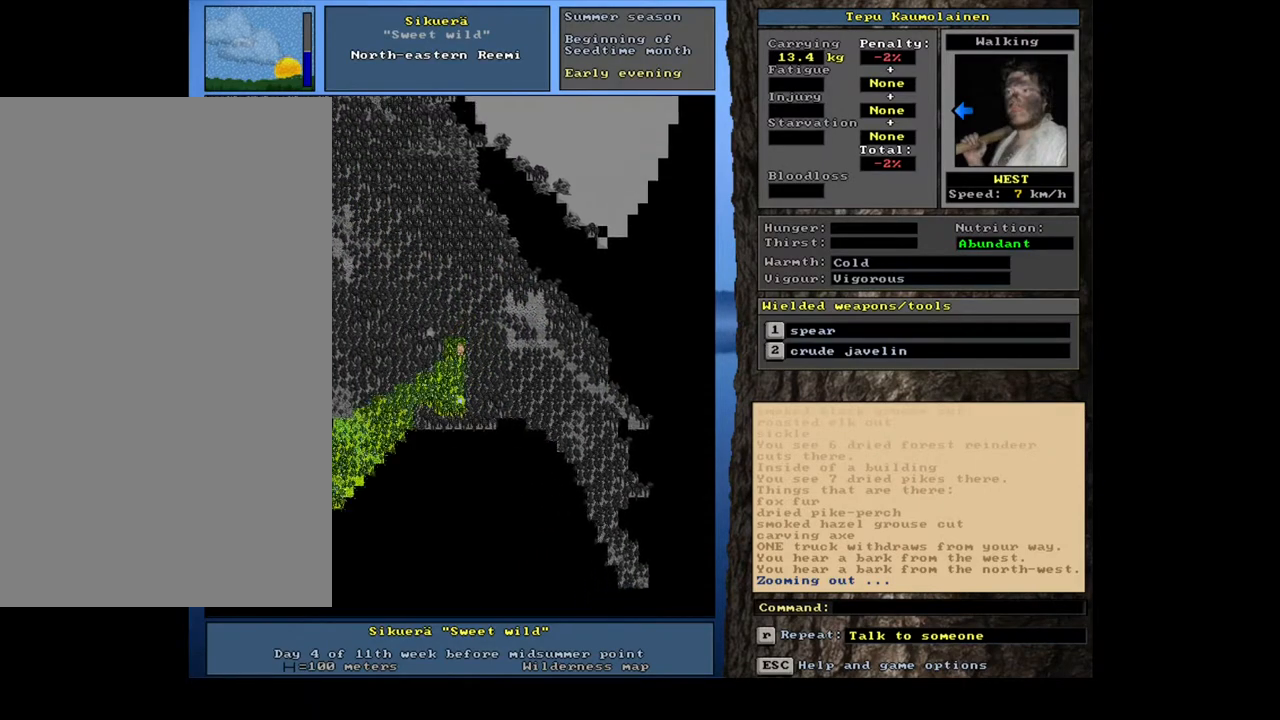
{"keys": ["ctrl_l", "num1"], "mouse": [], "events": [[100, "num1", "up"], [150, "num1", "down"], [267, "num1", "up"], [317, "num1", "down"], [400, "num1", "up"], [483, "num1", "down"]]}
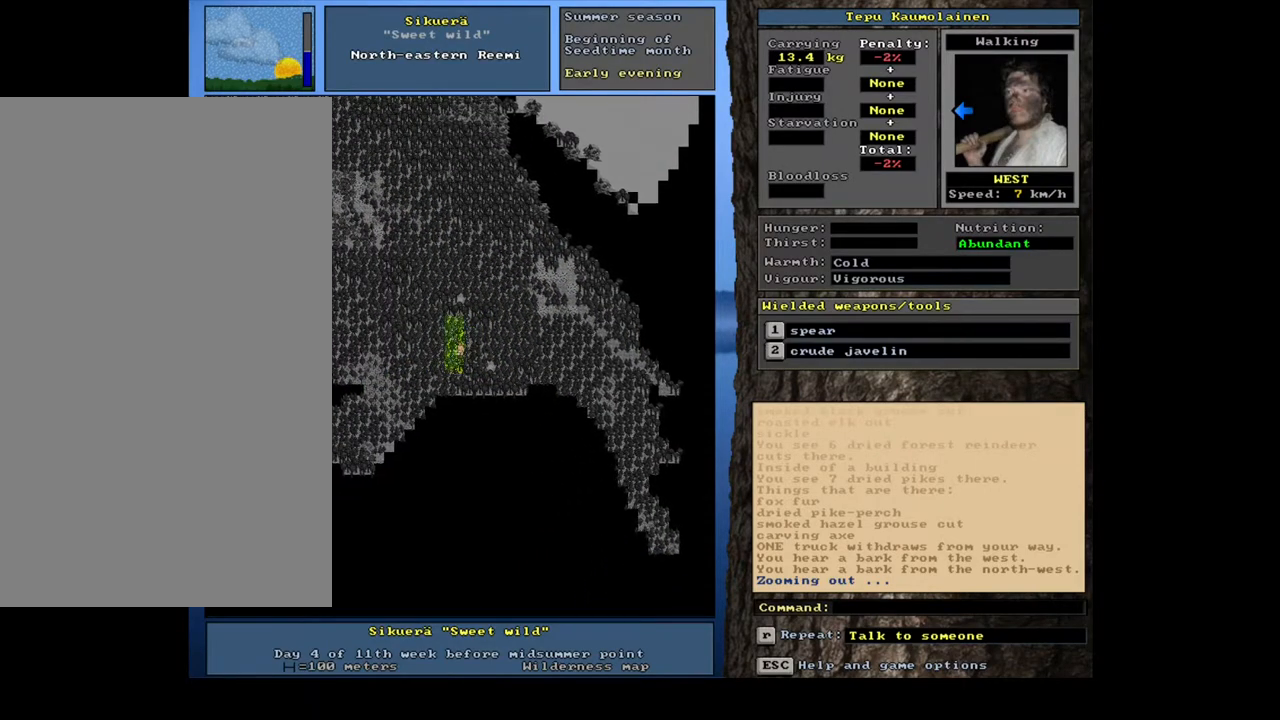
{"keys": ["ctrl_l", "num3"], "mouse": [], "events": [[100, "num1", "up"], [217, "num1", "down"], [350, "num1", "up"], [450, "num3", "down"]]}
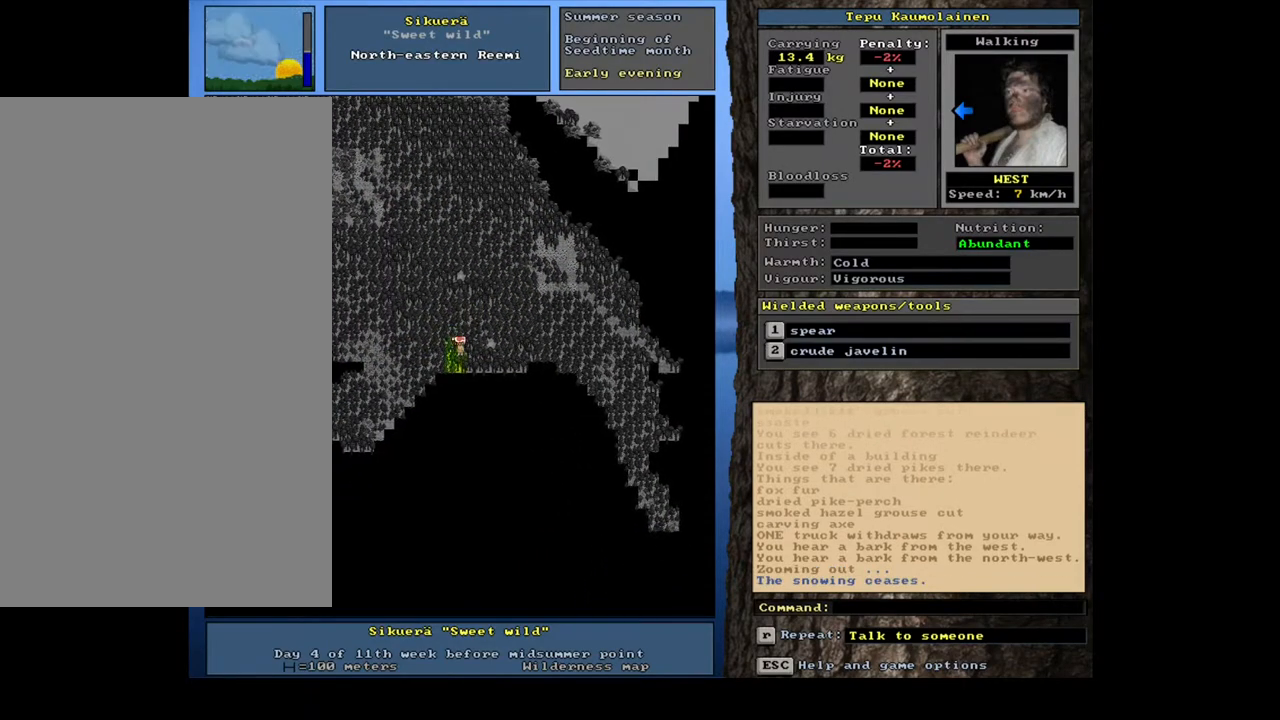
{"keys": ["num3"], "mouse": [], "events": [[50, "num3", "up"], [67, "ctrl_l", "up"], [483, "num3", "down"]]}
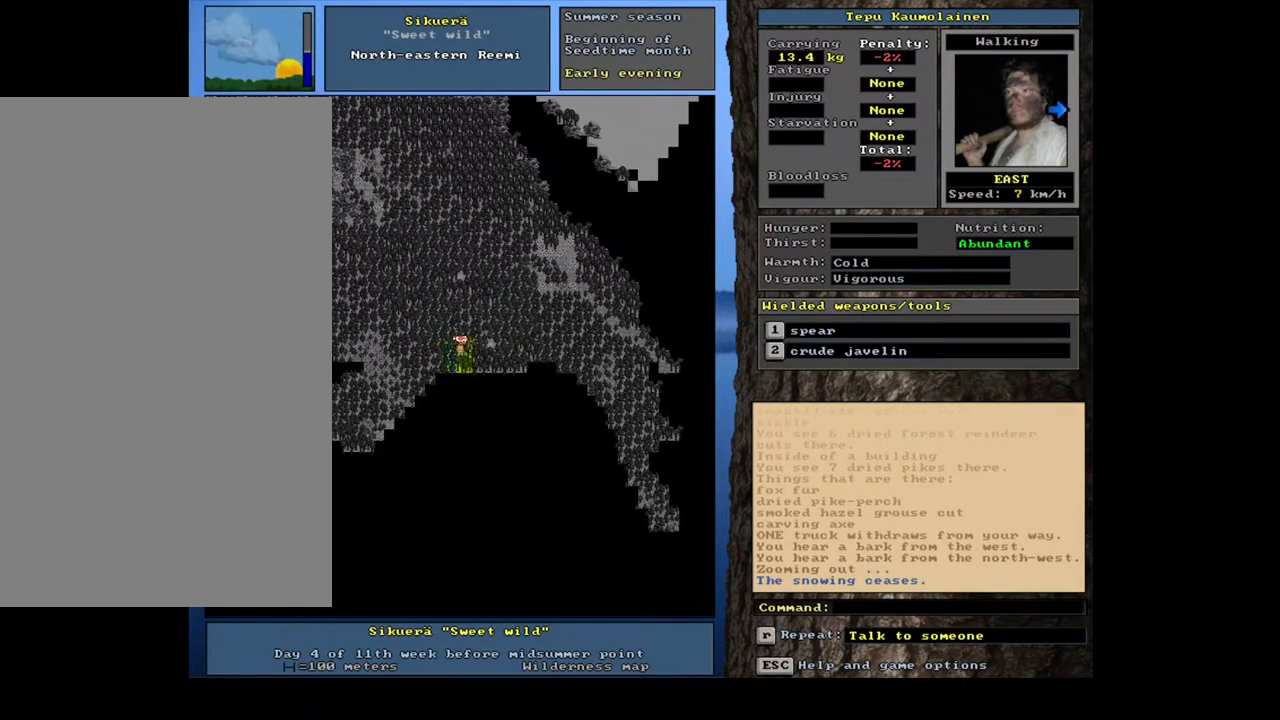
{"keys": [], "mouse": [], "events": [[100, "num3", "up"]]}
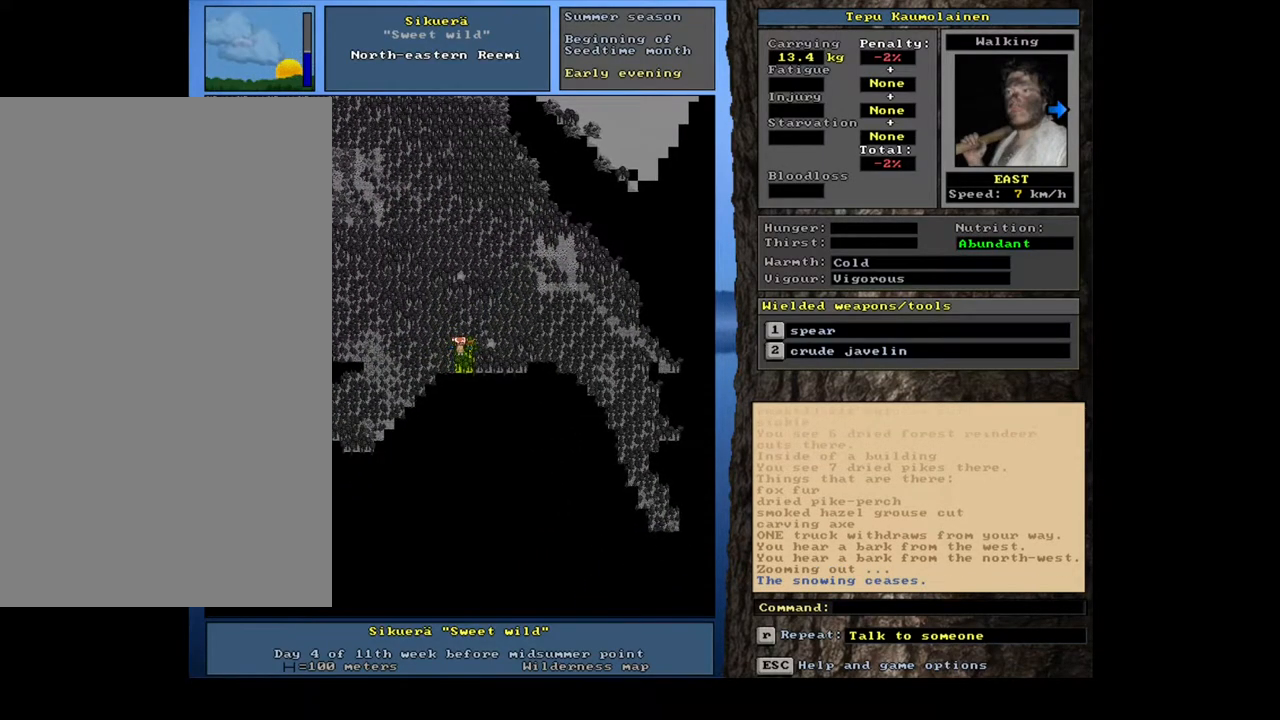
{"keys": ["ctrl_l", "num2"], "mouse": [], "events": [[33, "num6", "down"], [133, "num6", "up"], [217, "num6", "down"], [333, "num6", "up"], [400, "ctrl_l", "down"], [450, "num2", "down"]]}
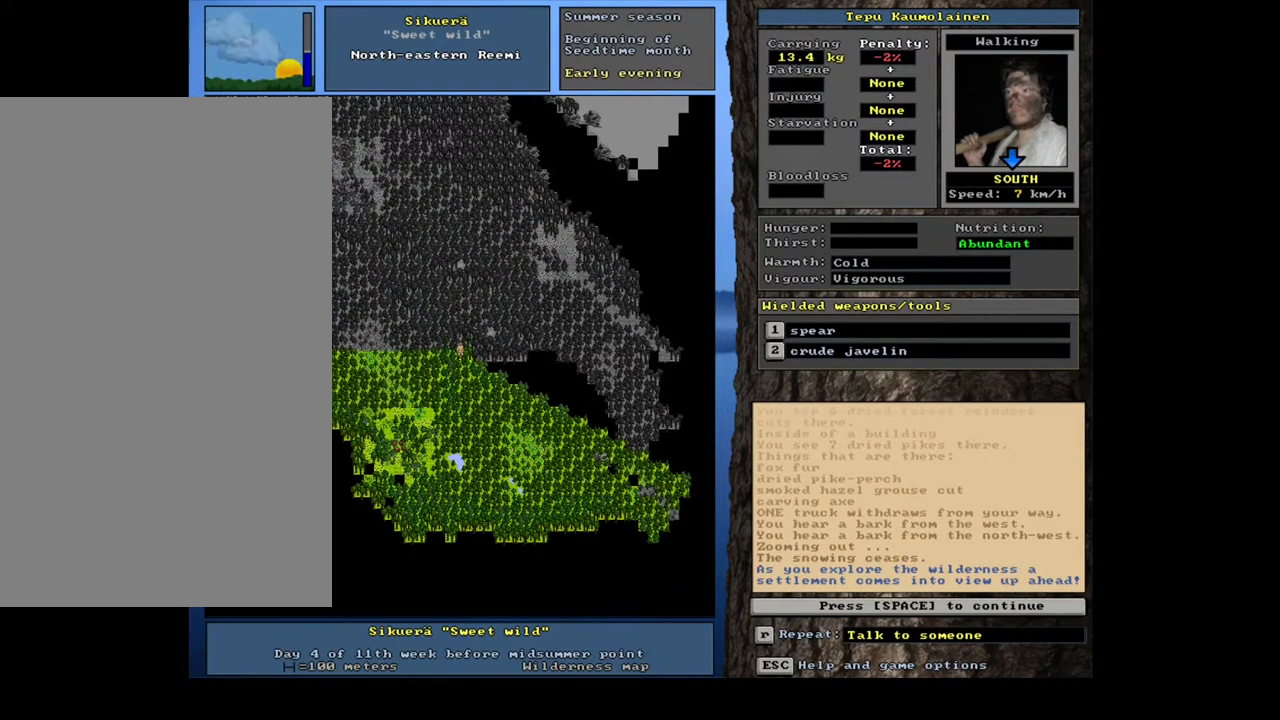
{"keys": ["ctrl_l"], "mouse": [], "events": [[50, "num2", "up"]]}
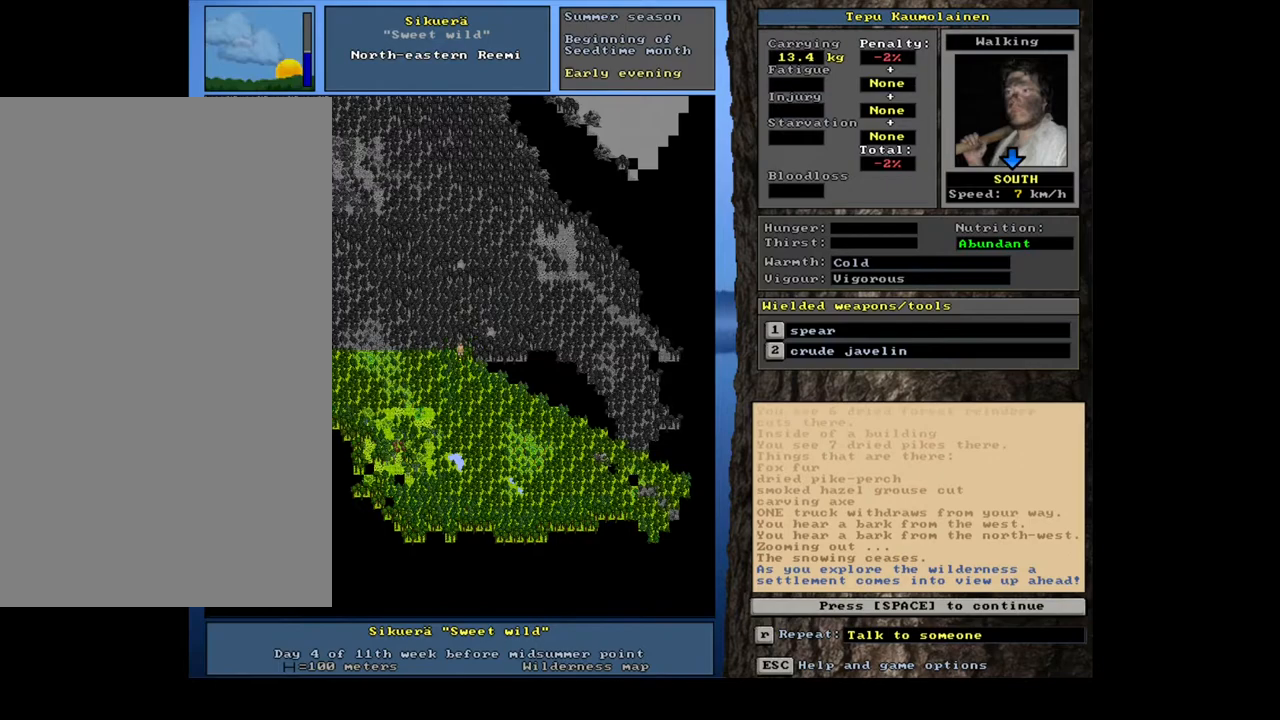
{"keys": ["space"], "mouse": [], "events": [[67, "ctrl_l", "up"], [467, "space", "down"]]}
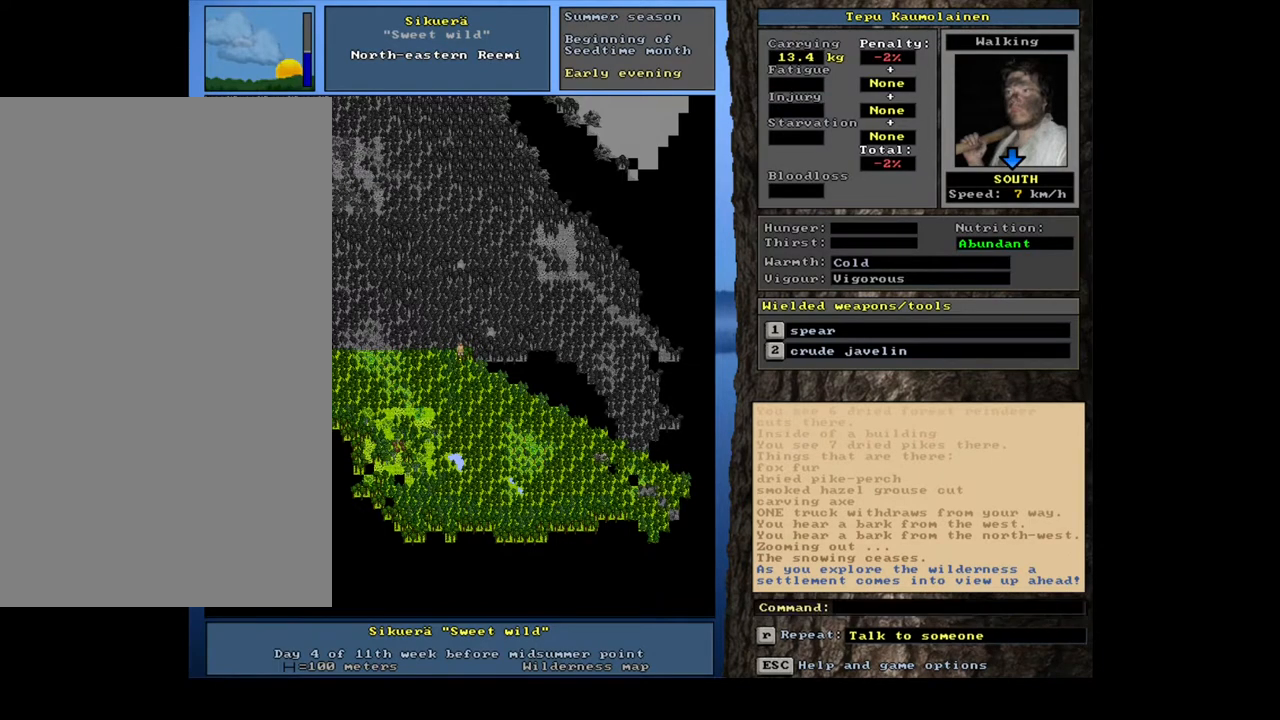
{"keys": [], "mouse": [], "events": [[67, "space", "up"]]}
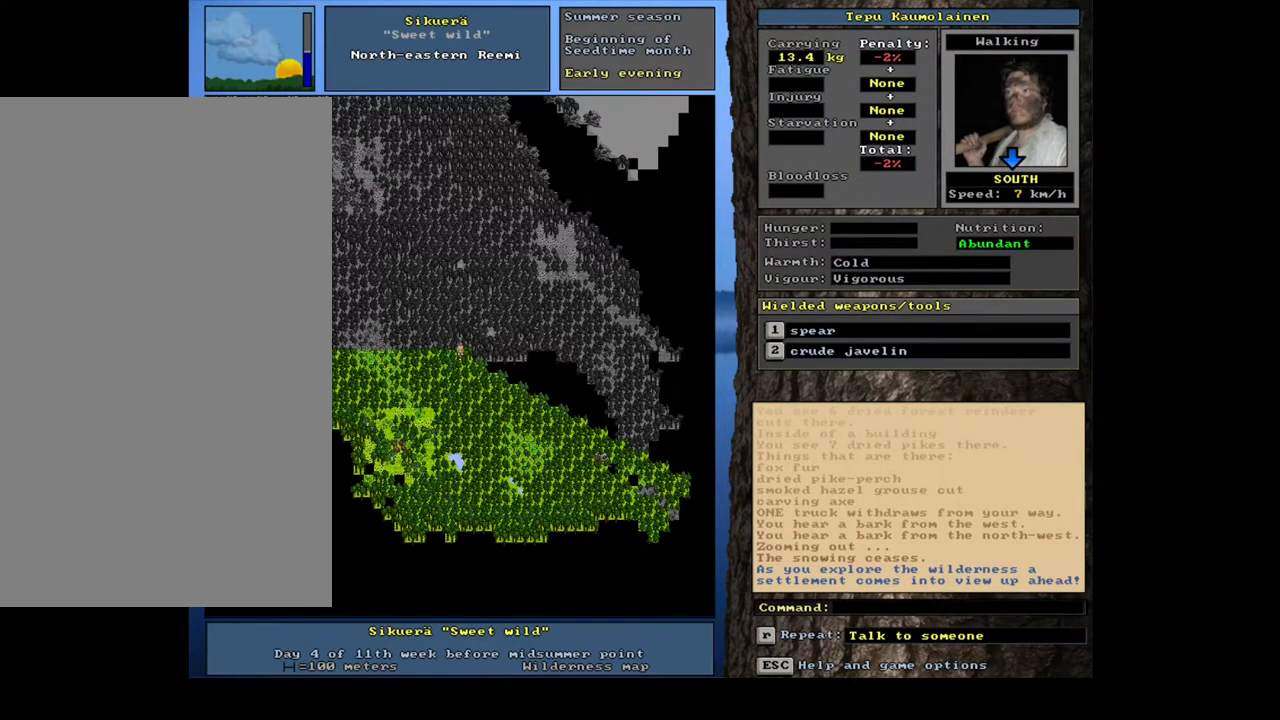
{"keys": [], "mouse": [], "events": [[267, "num4", "down"], [367, "num4", "up"]]}